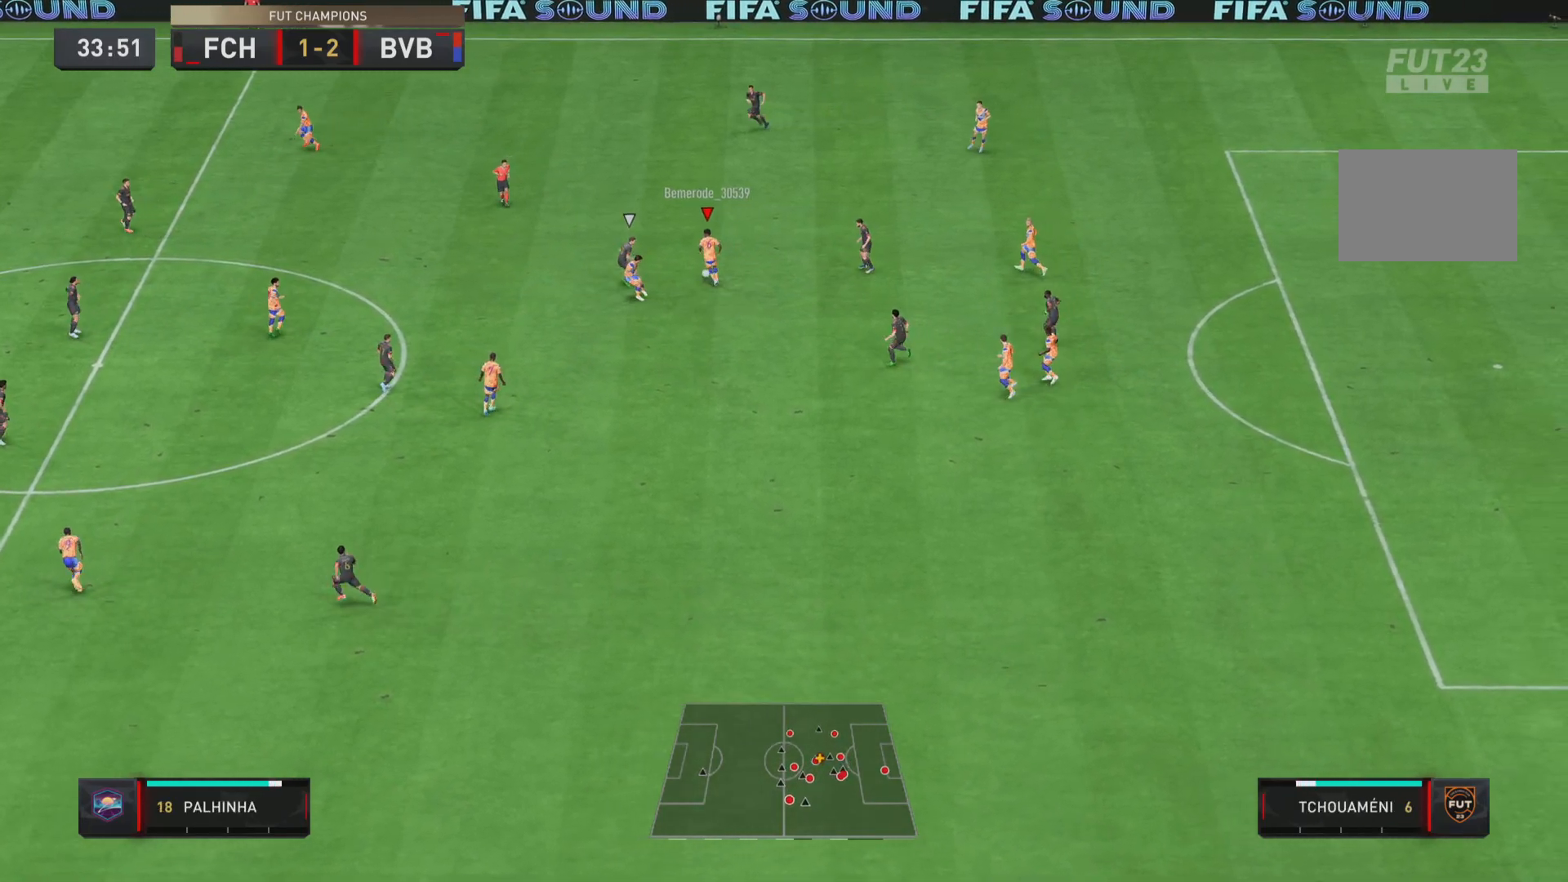
Gameplay with a controller (PlayStation layout); each line is a JSON object with the inputs held at the frame after it. "events" lists button and stick changes between this image and that frame as [ms after this image, input, new state], when the widget could be followed in between. Not read: L3 R3.
{"buttons": ["R1"], "left_stick": "left", "right_stick": "center", "events": [[17, "CROSS", "down"], [34, "left_stick", "up-left"], [151, "CROSS", "up"], [251, "left_stick", "left"], [351, "R1", "down"]]}
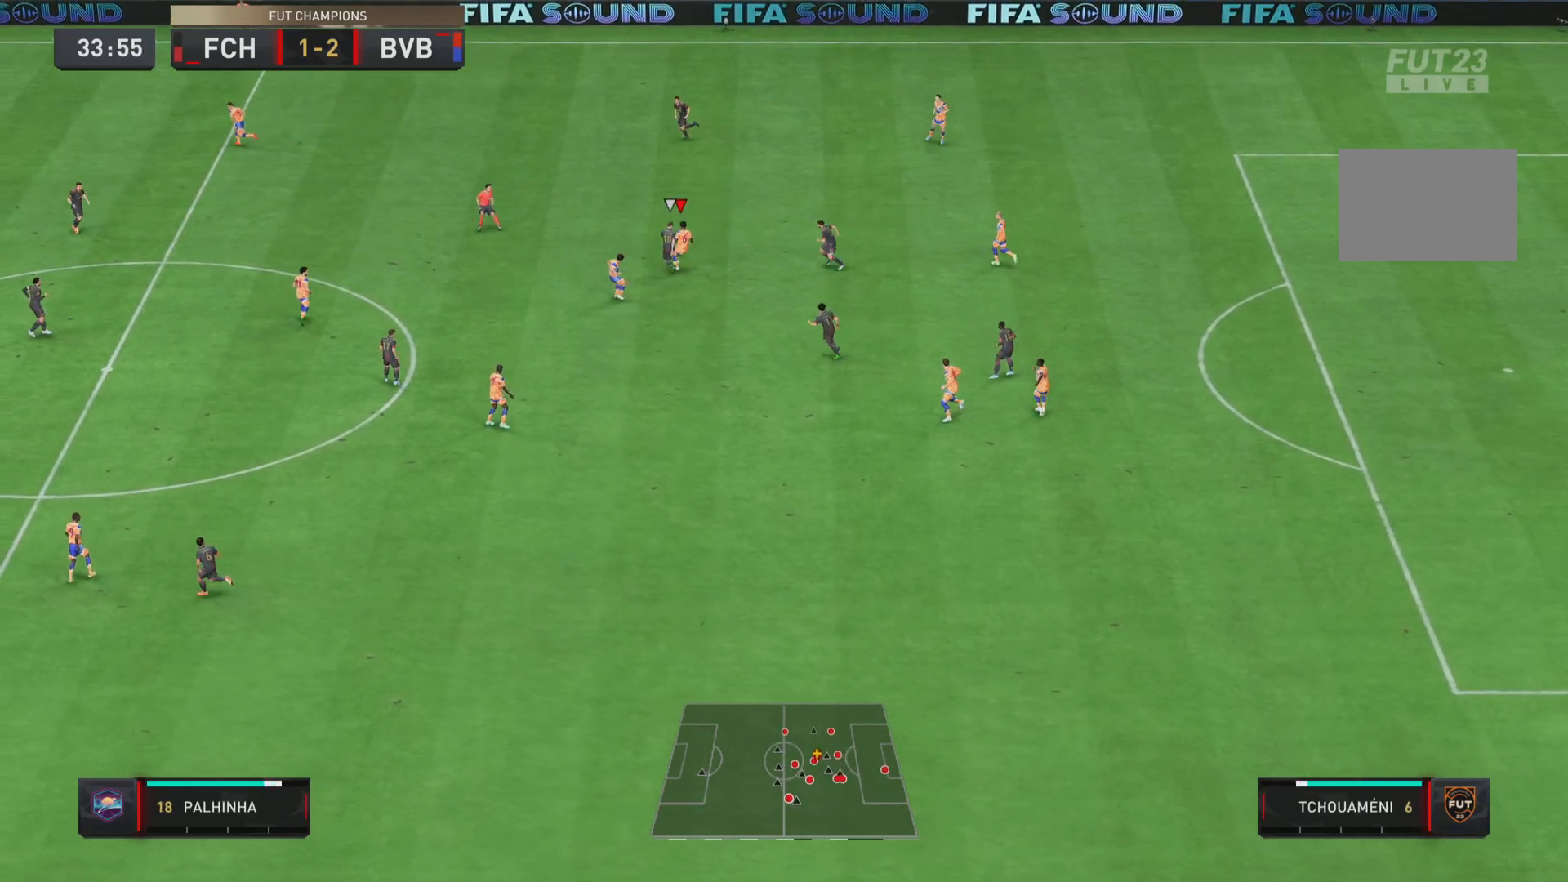
{"buttons": [], "left_stick": "up-right", "right_stick": "center", "events": [[117, "left_stick", "center"], [417, "R1", "up"], [467, "left_stick", "up-right"]]}
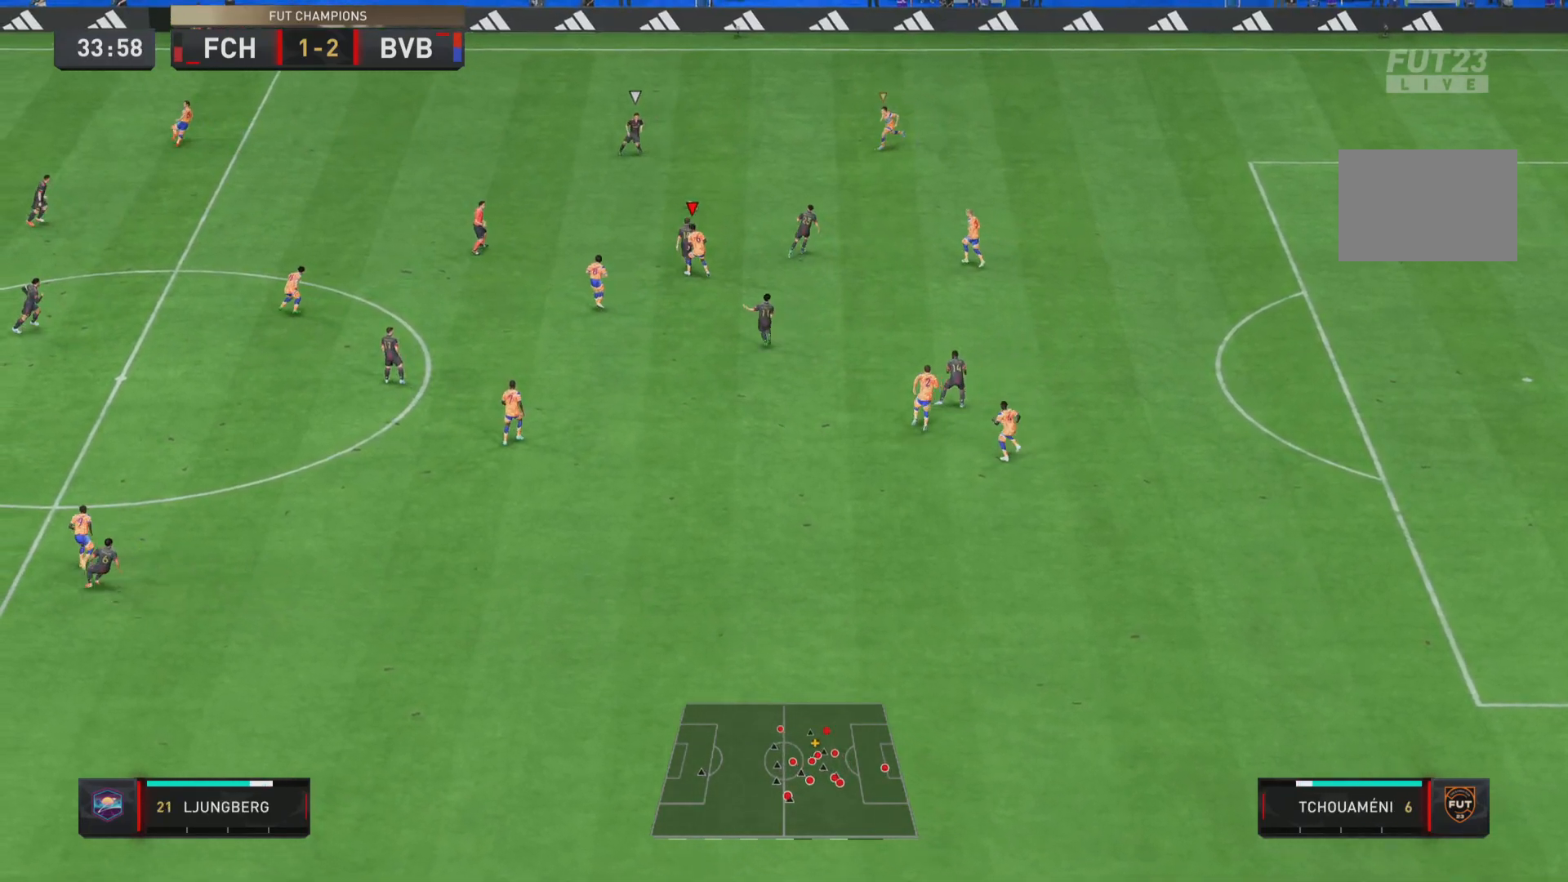
{"buttons": ["R1"], "left_stick": "right", "right_stick": "center", "events": [[84, "R1", "down"], [251, "left_stick", "right"]]}
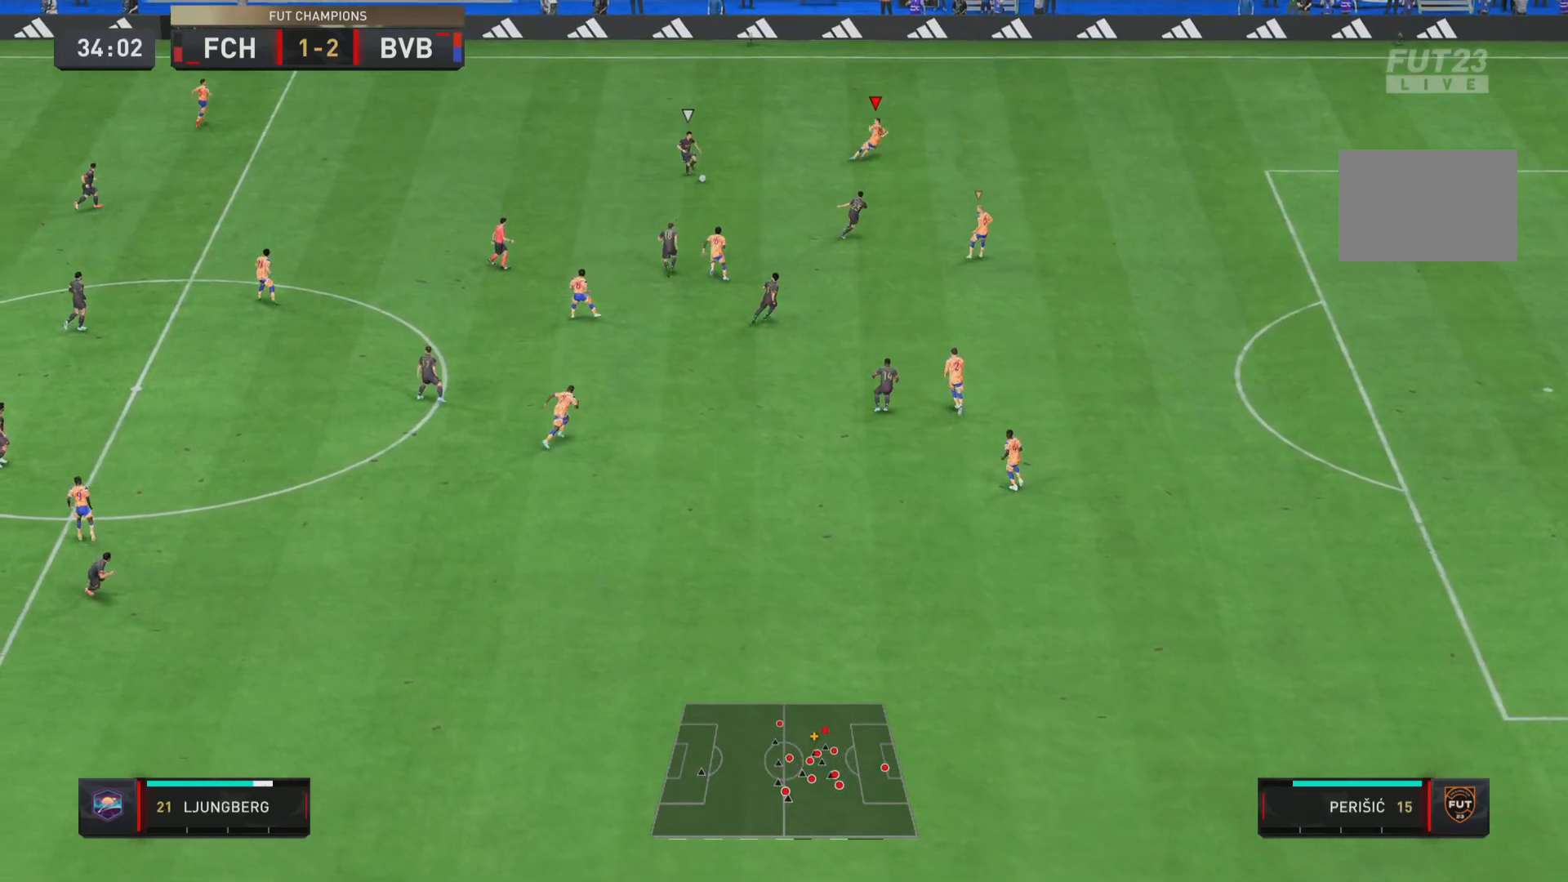
{"buttons": ["R1"], "left_stick": "down", "right_stick": "center", "events": [[167, "left_stick", "down"], [200, "L1", "down"], [434, "L1", "up"]]}
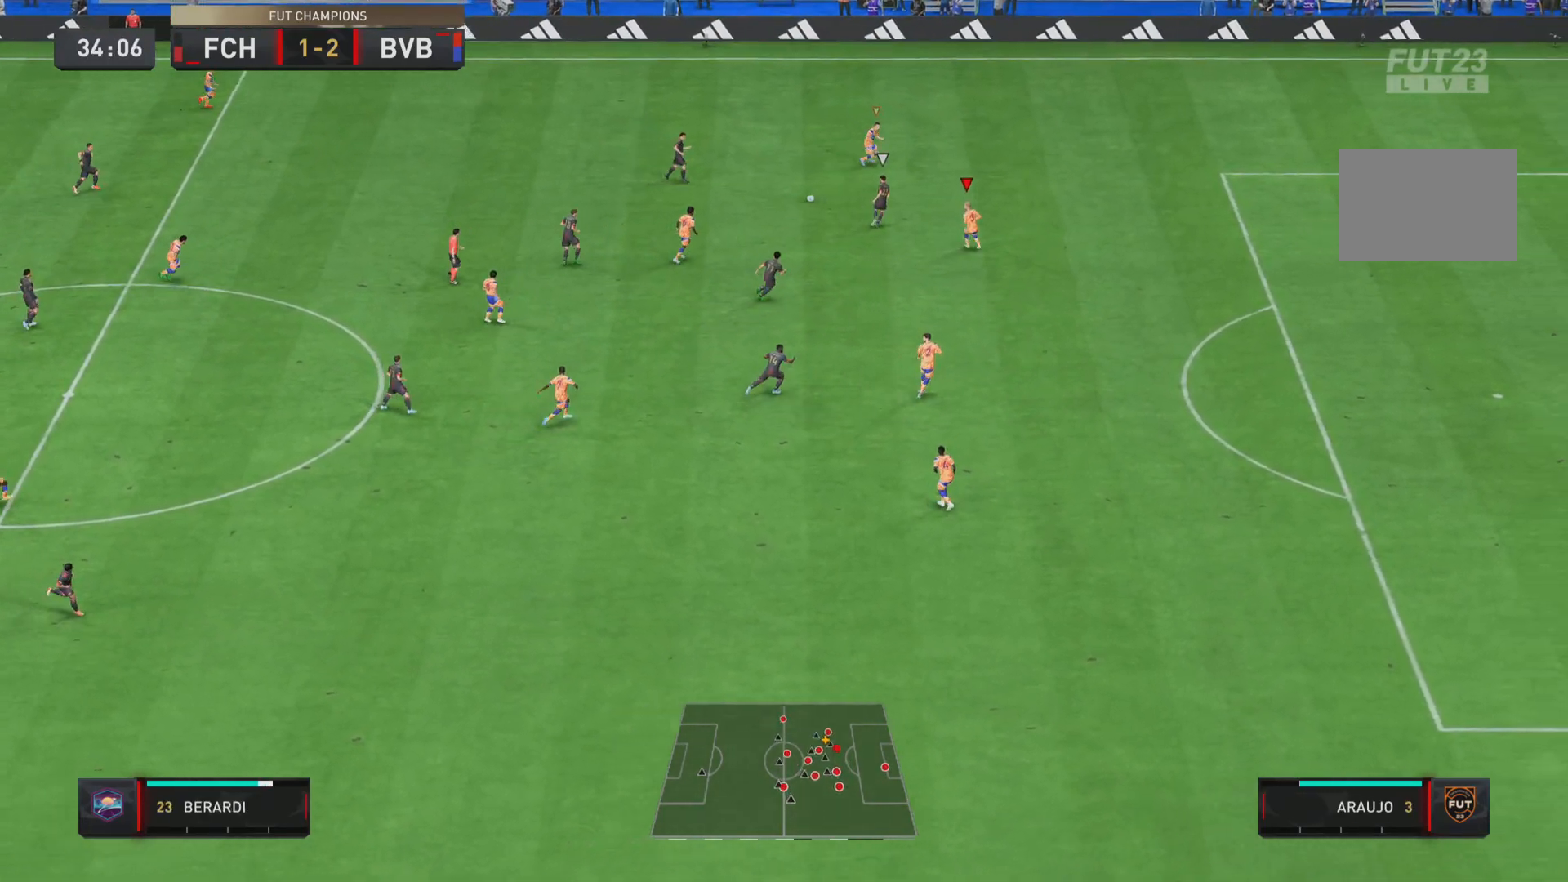
{"buttons": ["R1"], "left_stick": "up-left", "right_stick": "center", "events": [[267, "left_stick", "down-left"], [401, "left_stick", "up-left"]]}